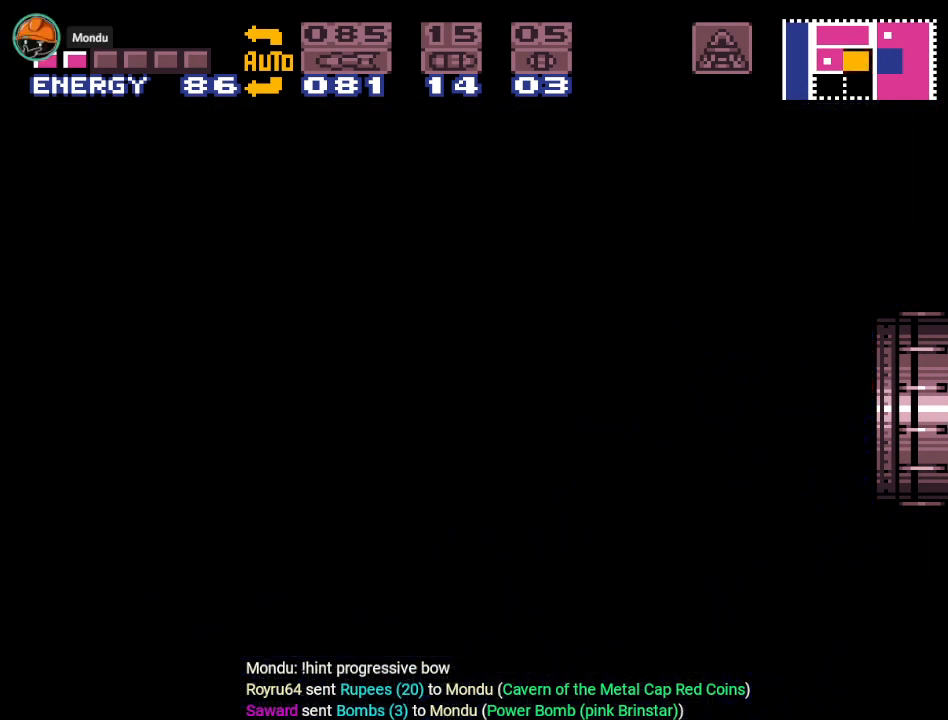
Gameplay with a controller (Nintendo layout); each line is a JSON object with the inputs held at the frame after it. "events" lists button and stick changes between this image and that frame as [ms after this image, input, new state], when the widget could be followed in between. Not read: L3 R3.
{"buttons": ["Y", "DPAD_RIGHT"], "events": []}
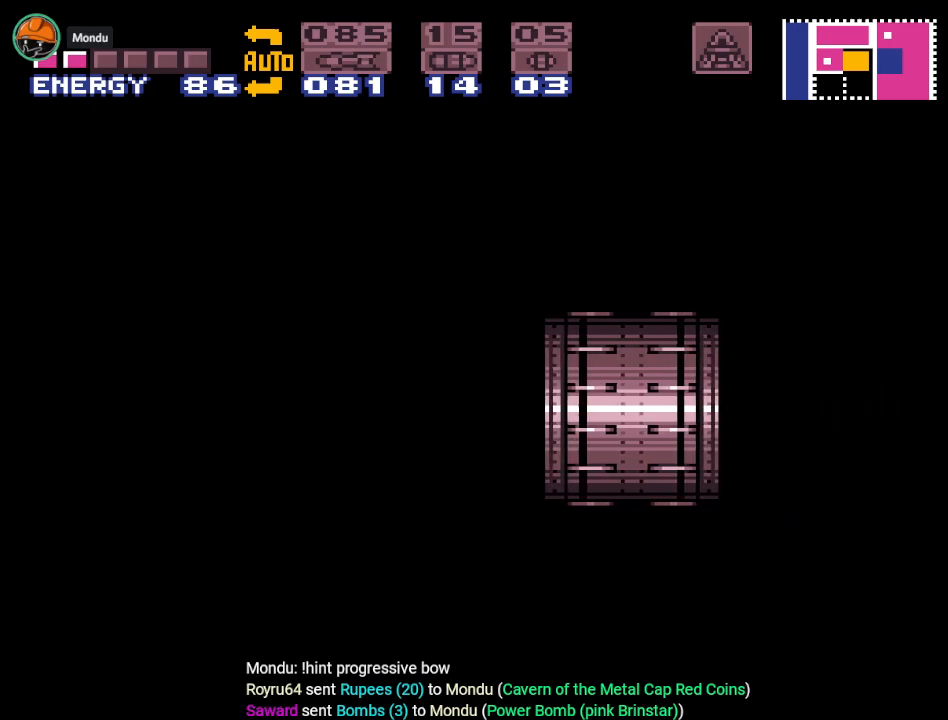
{"buttons": ["Y", "DPAD_RIGHT"], "events": []}
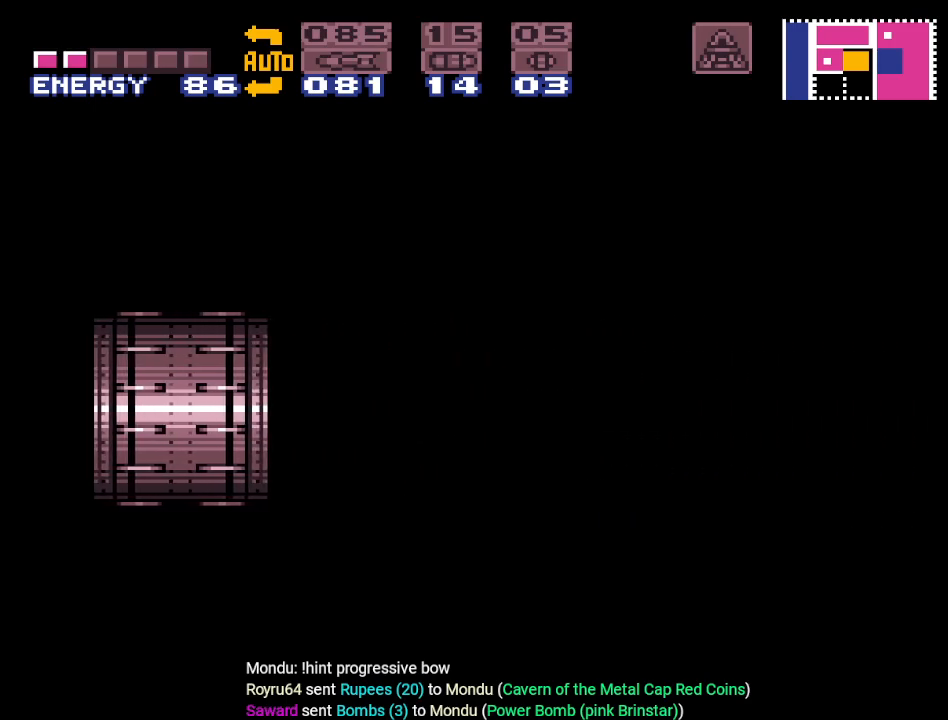
{"buttons": ["Y", "DPAD_RIGHT"], "events": []}
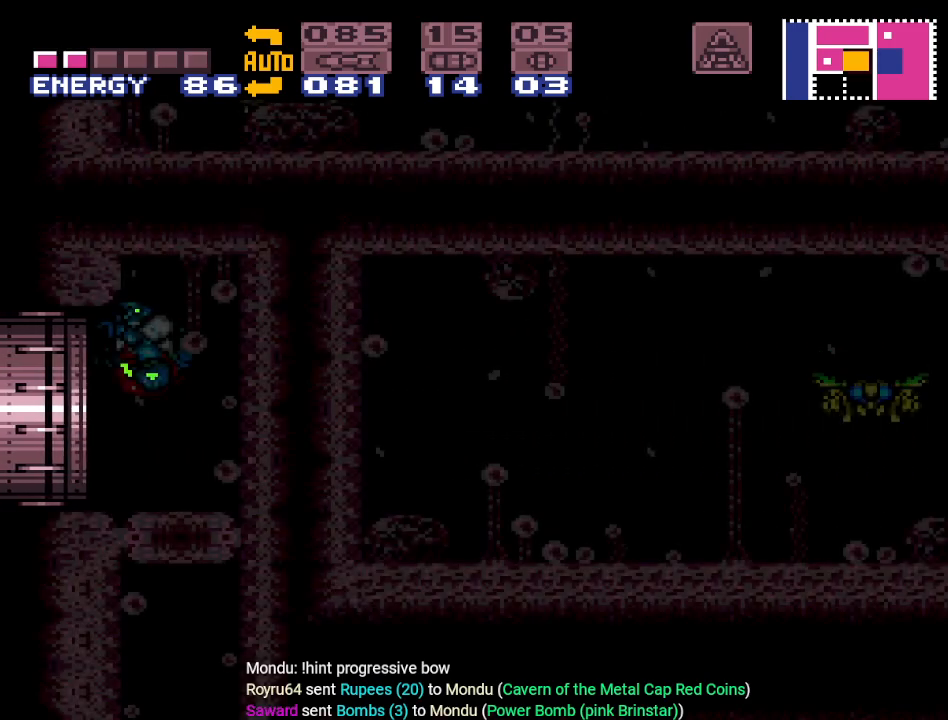
{"buttons": ["Y"], "events": [[167, "DPAD_RIGHT", "up"]]}
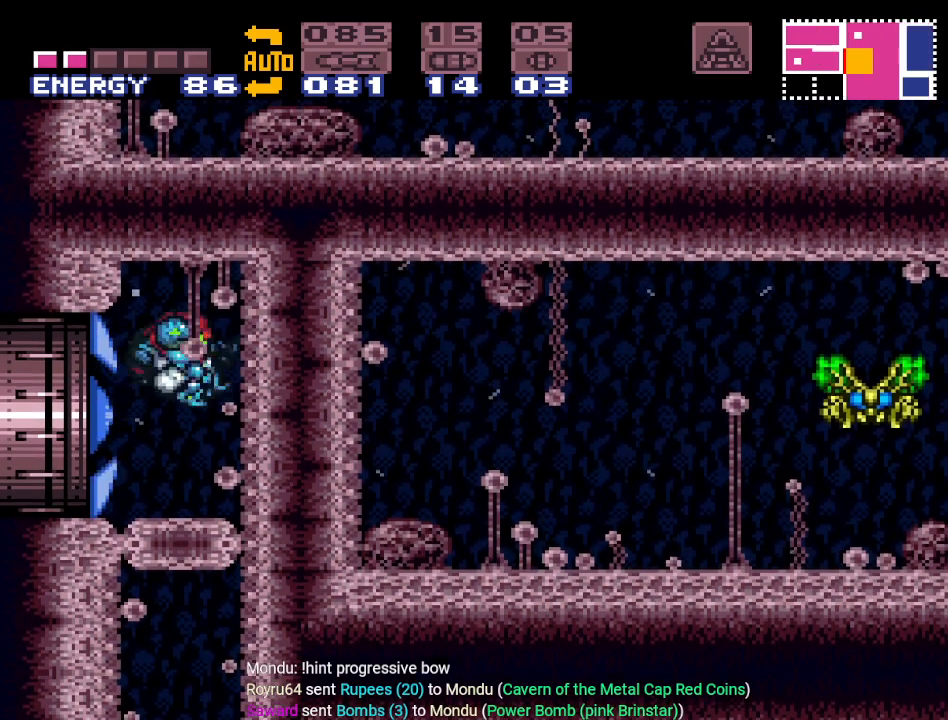
{"buttons": ["Y"], "events": []}
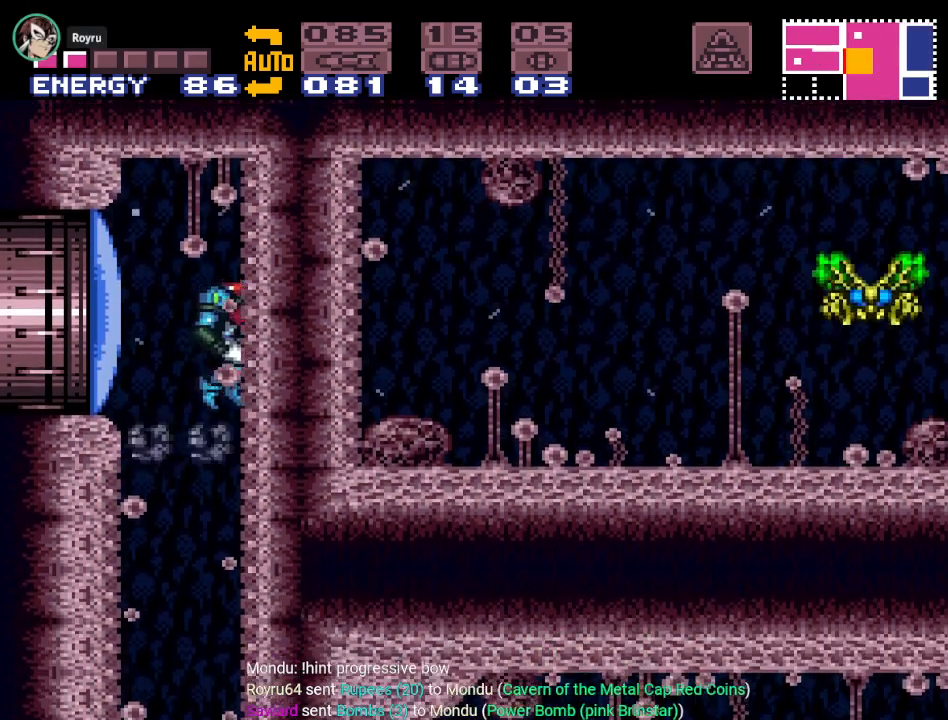
{"buttons": ["Y"], "events": []}
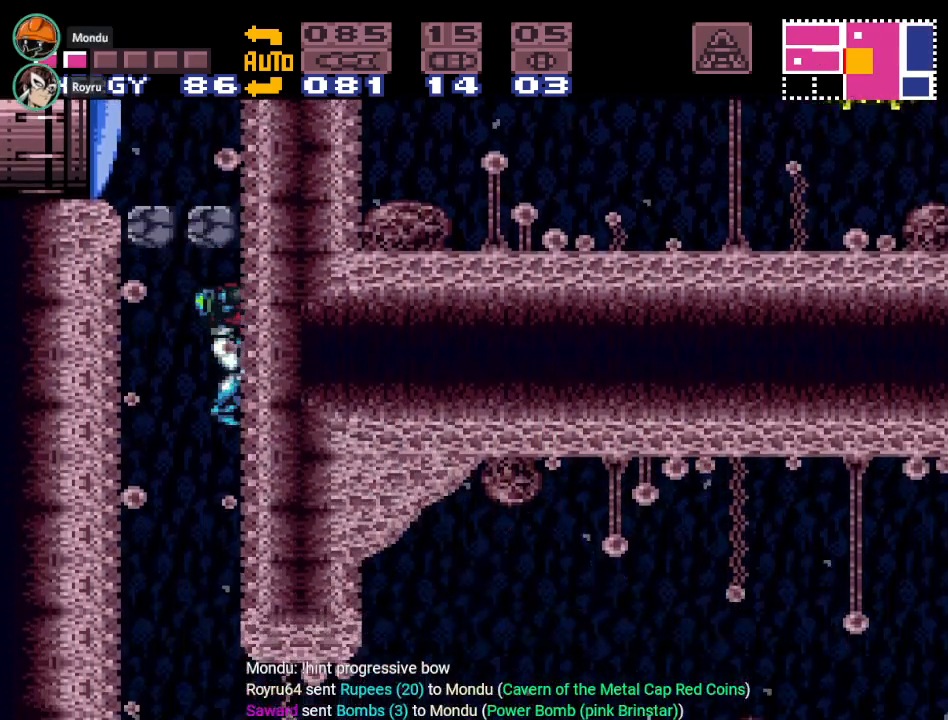
{"buttons": ["Y"], "events": []}
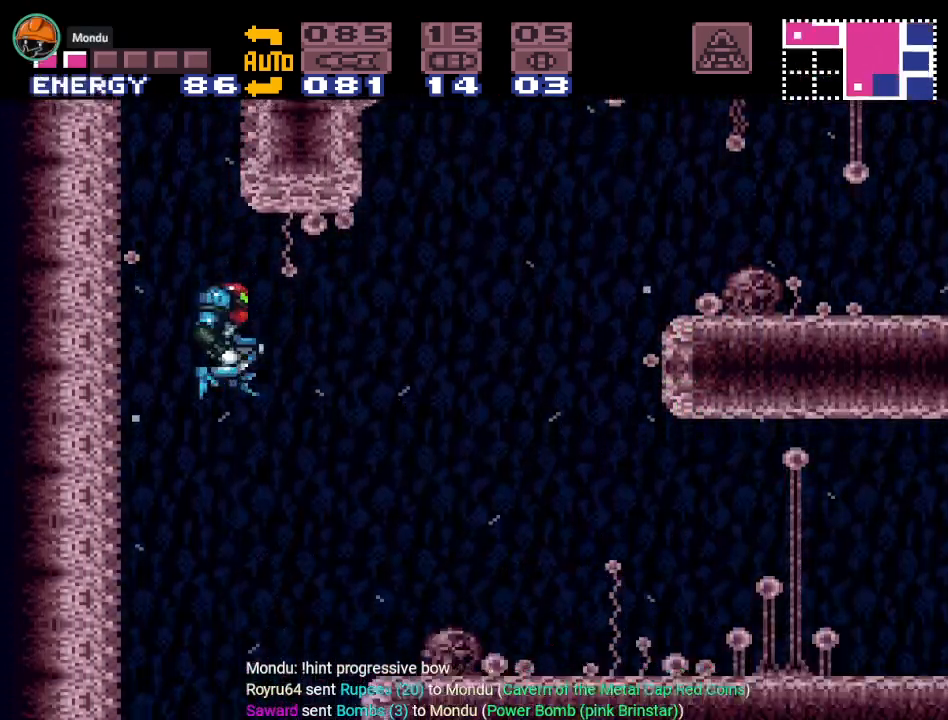
{"buttons": ["Y"], "events": [[201, "DPAD_RIGHT", "down"], [451, "DPAD_RIGHT", "up"]]}
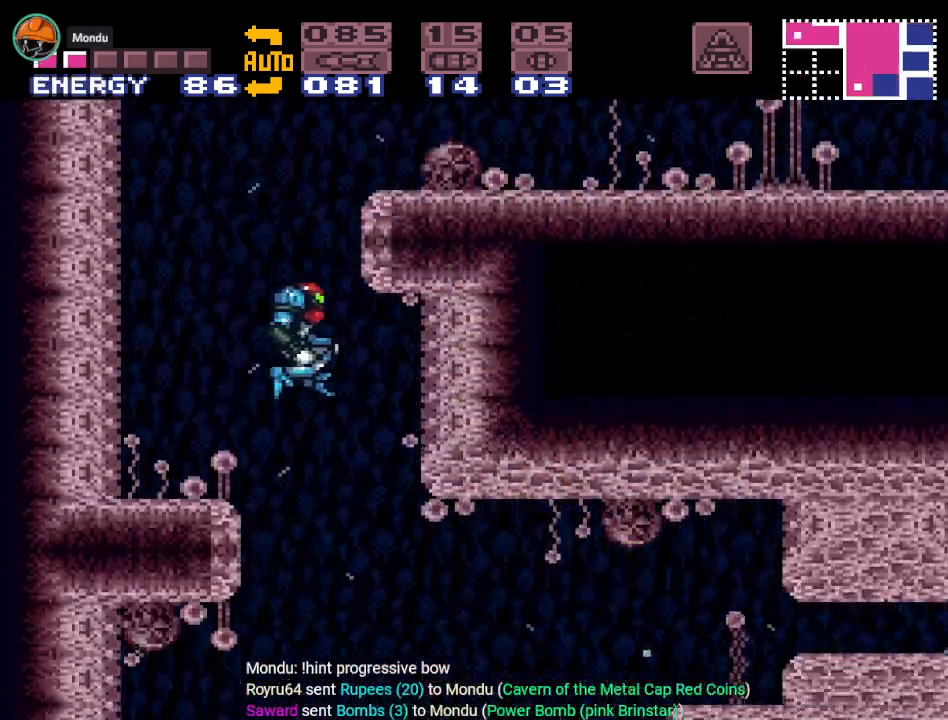
{"buttons": ["Y", "DPAD_LEFT"], "events": [[117, "DPAD_LEFT", "down"]]}
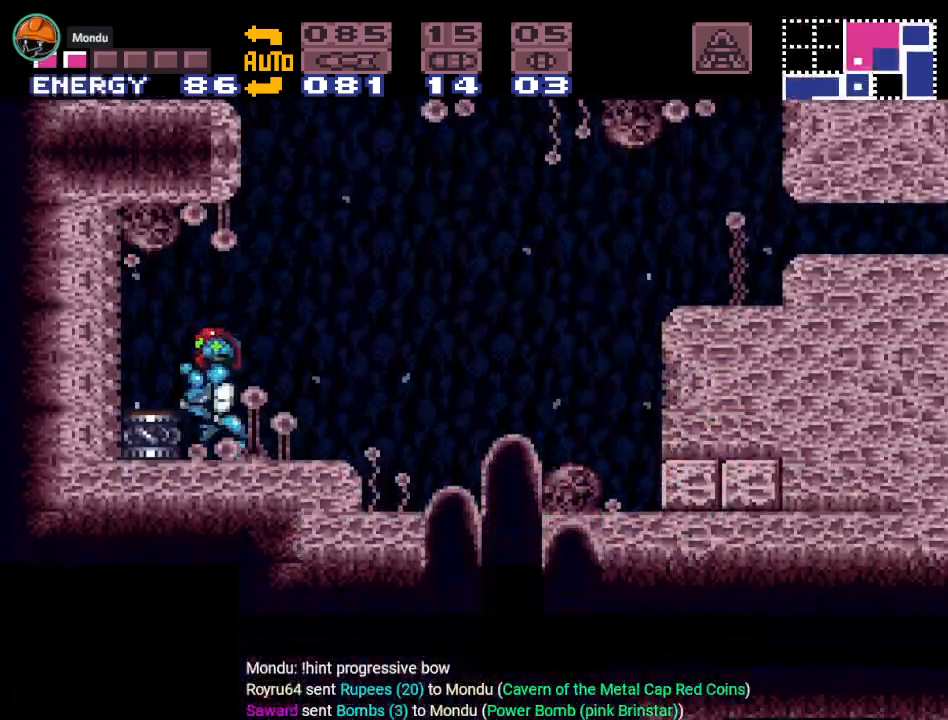
{"buttons": ["Y", "DPAD_RIGHT"], "events": [[17, "DPAD_LEFT", "up"], [134, "DPAD_RIGHT", "down"]]}
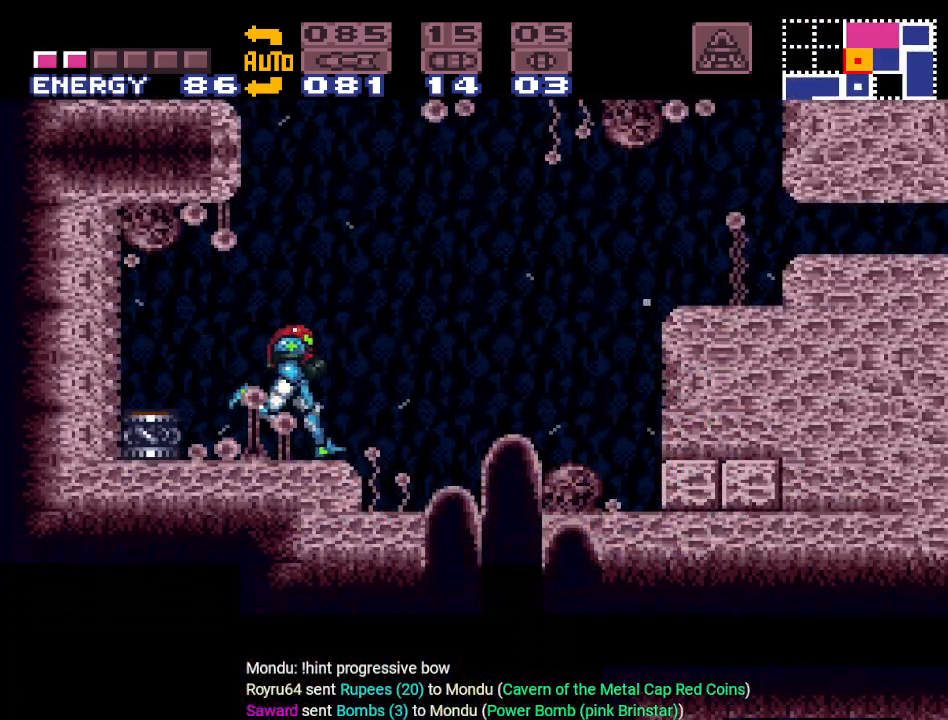
{"buttons": ["DPAD_RIGHT"], "events": [[350, "Y", "up"]]}
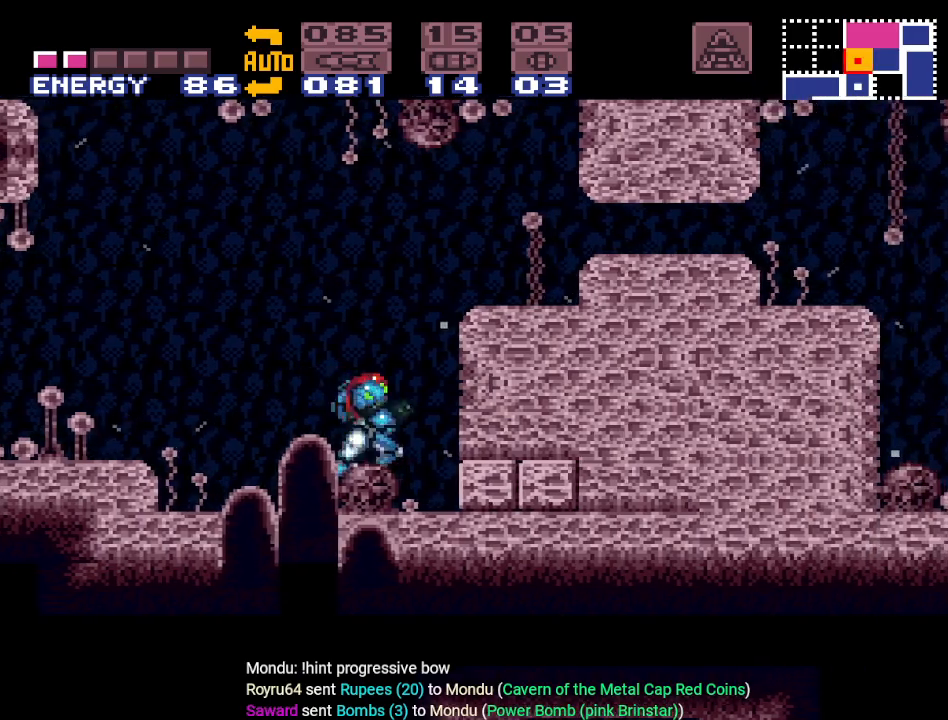
{"buttons": [], "events": [[134, "DPAD_RIGHT", "up"], [384, "DPAD_DOWN", "down"], [484, "DPAD_DOWN", "up"]]}
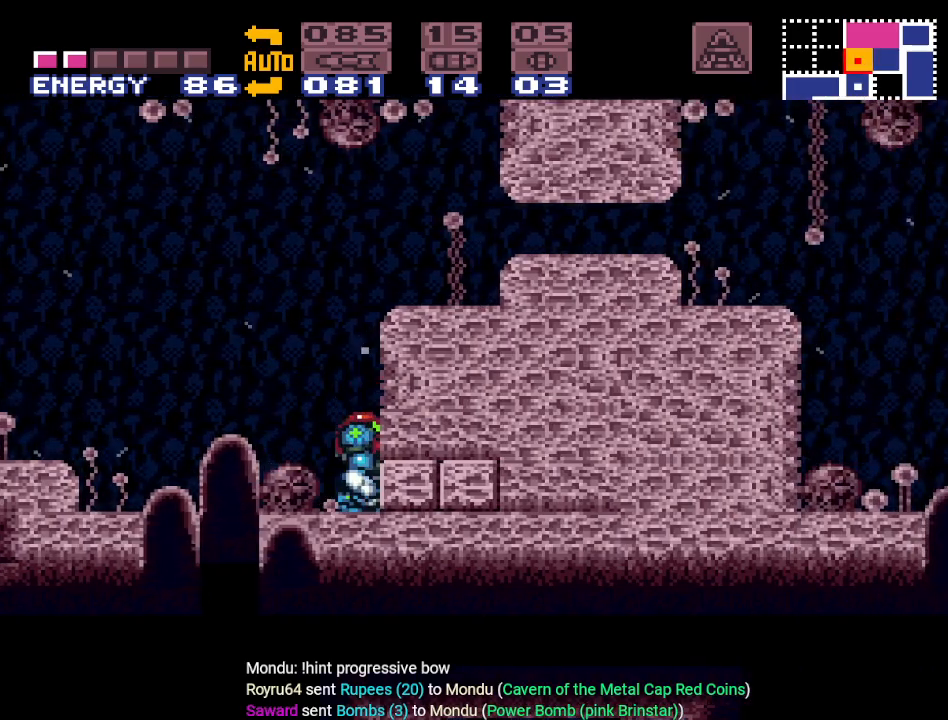
{"buttons": [], "events": [[83, "DPAD_DOWN", "down"], [167, "DPAD_DOWN", "up"]]}
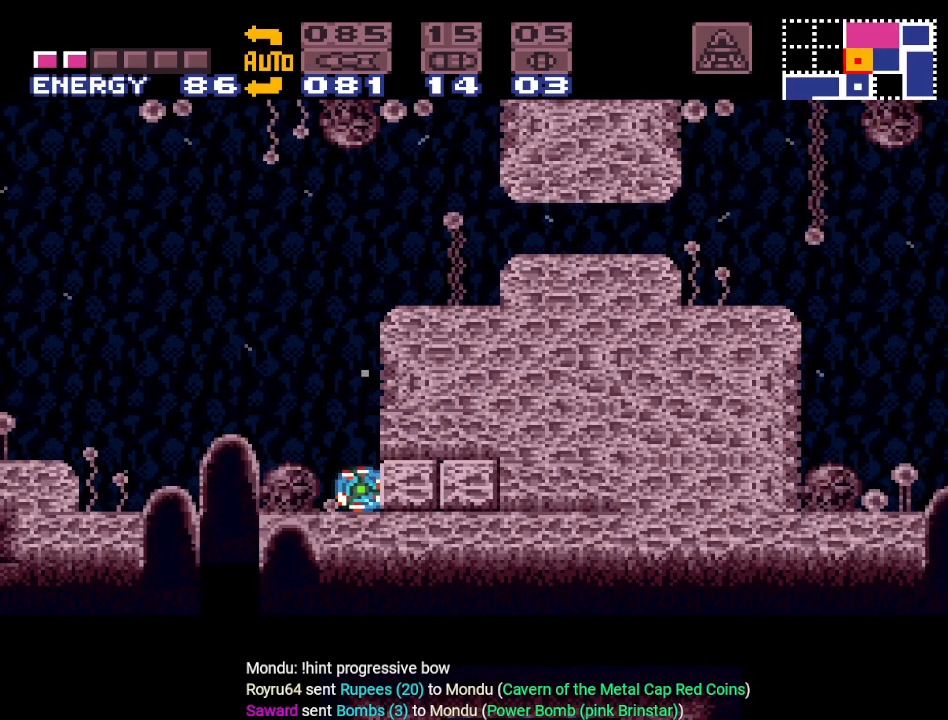
{"buttons": ["SELECT"], "events": [[284, "SELECT", "down"], [367, "SELECT", "up"], [484, "SELECT", "down"]]}
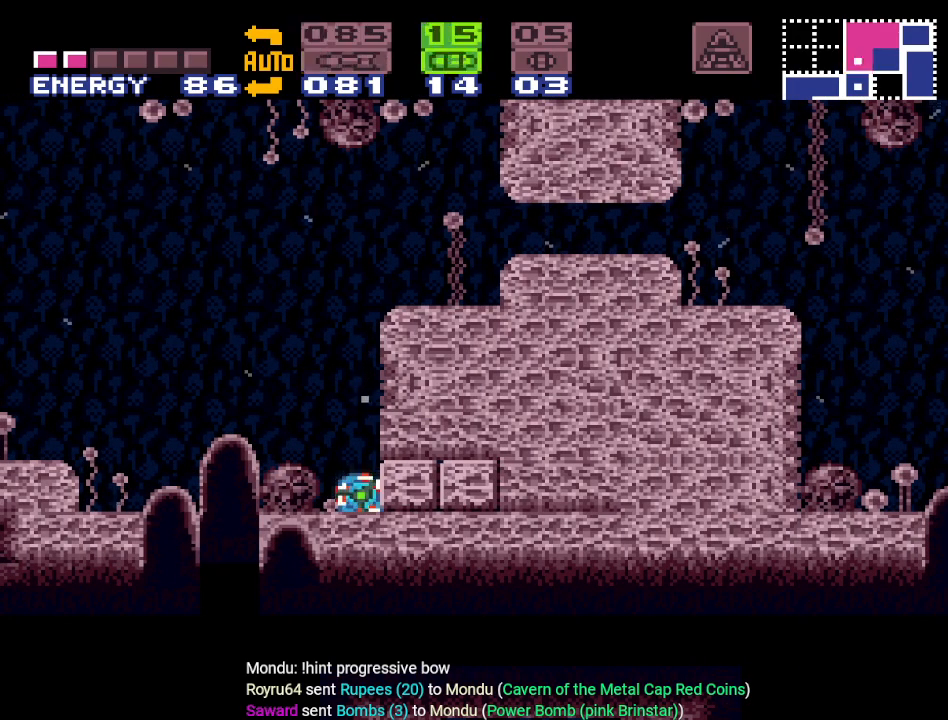
{"buttons": ["A"], "events": [[50, "SELECT", "up"], [133, "SELECT", "down"], [200, "SELECT", "up"], [384, "A", "down"]]}
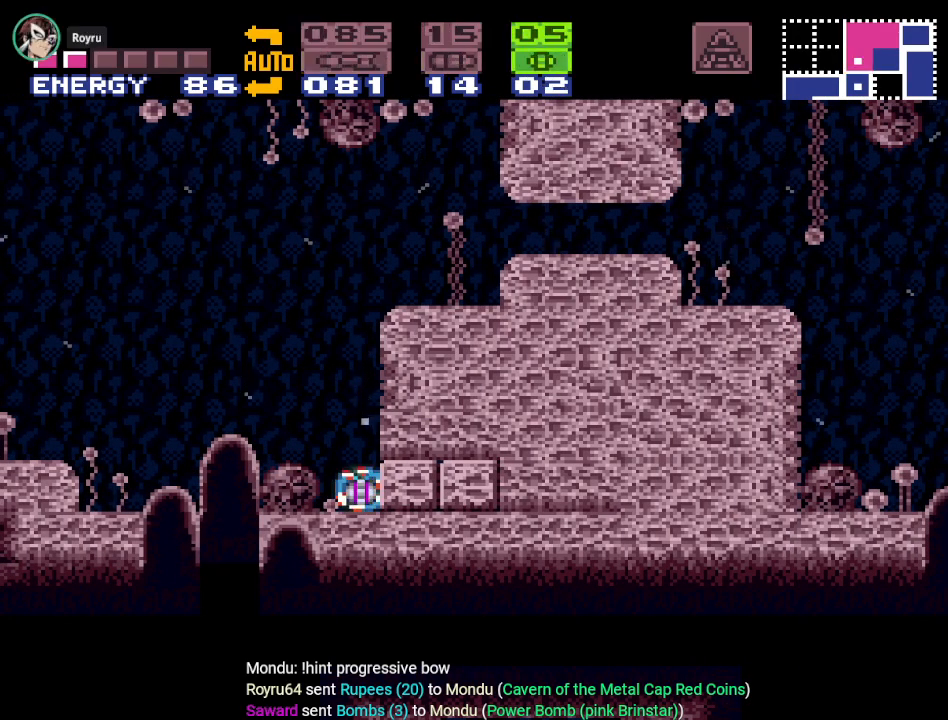
{"buttons": [], "events": [[17, "A", "up"], [100, "DPAD_LEFT", "down"], [417, "DPAD_LEFT", "up"]]}
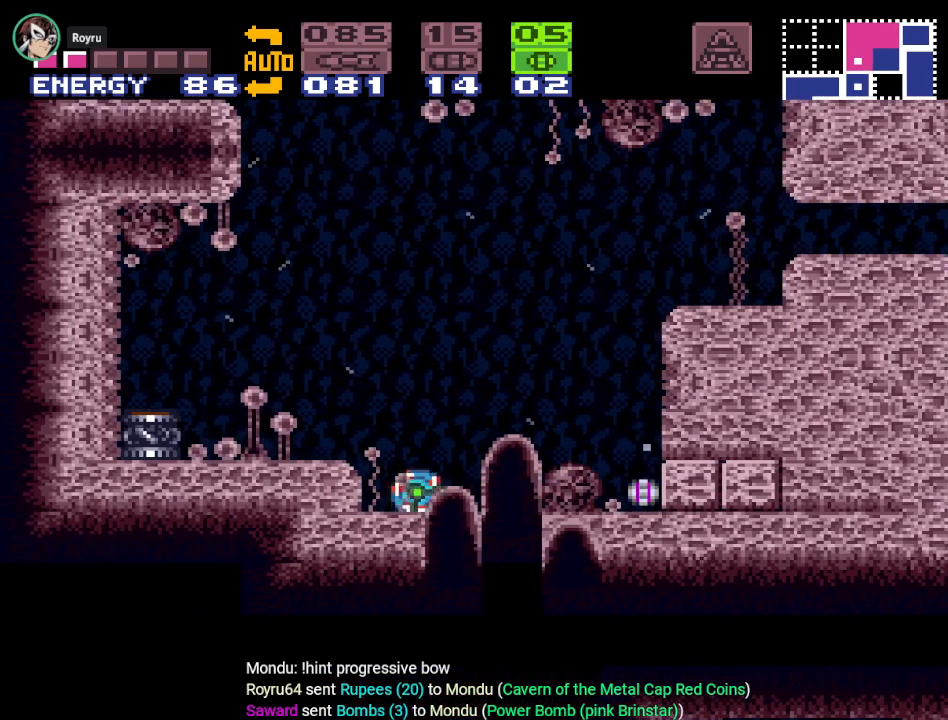
{"buttons": ["DPAD_RIGHT"], "events": [[283, "DPAD_RIGHT", "down"]]}
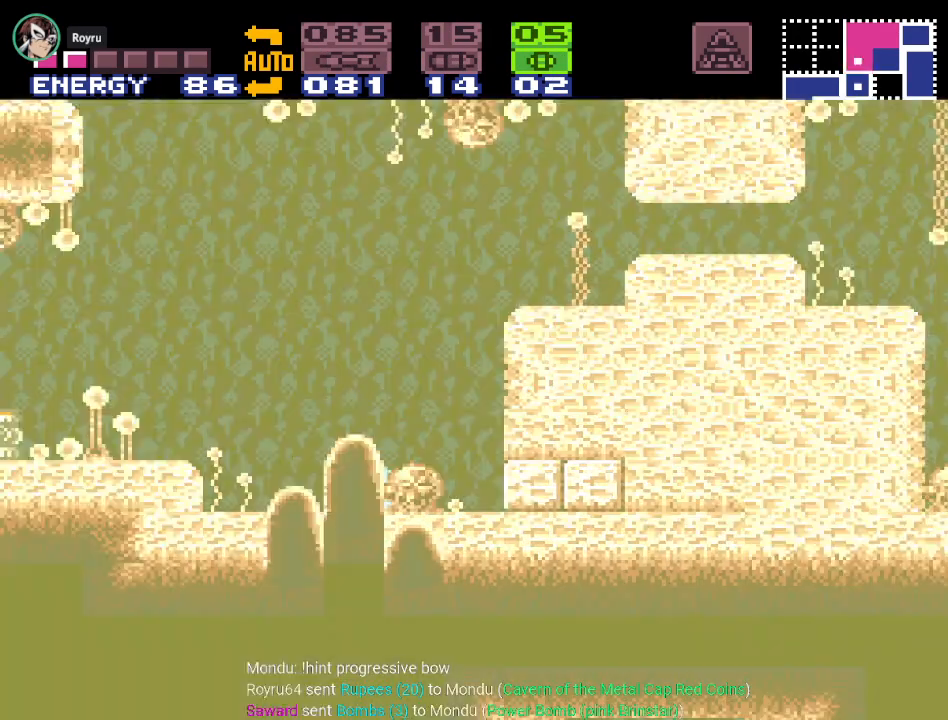
{"buttons": ["DPAD_RIGHT"], "events": []}
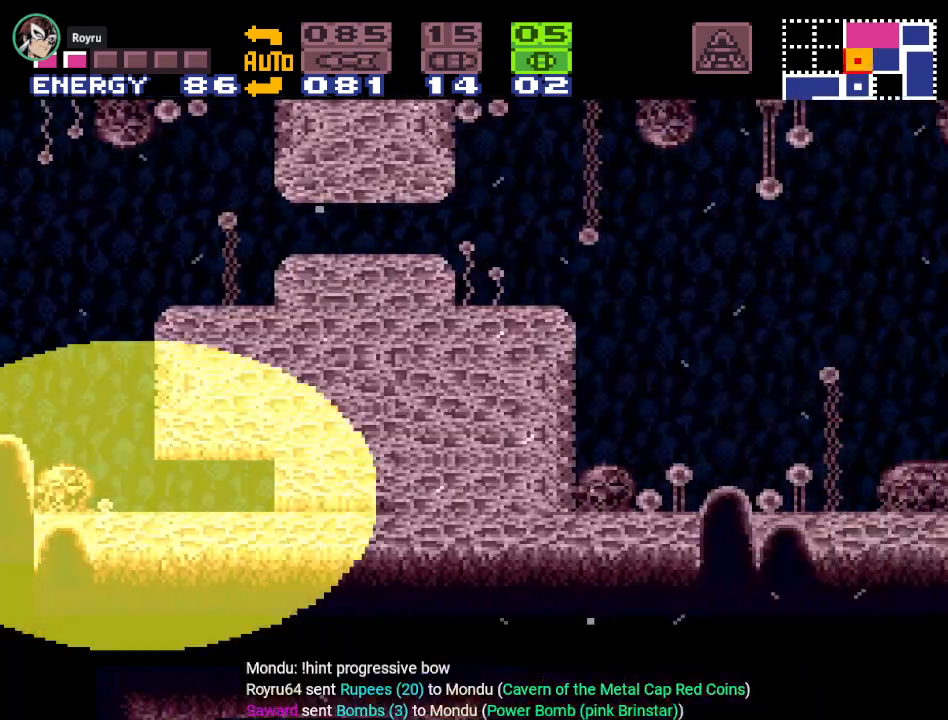
{"buttons": ["DPAD_LEFT"], "events": [[317, "DPAD_RIGHT", "up"], [484, "DPAD_LEFT", "down"]]}
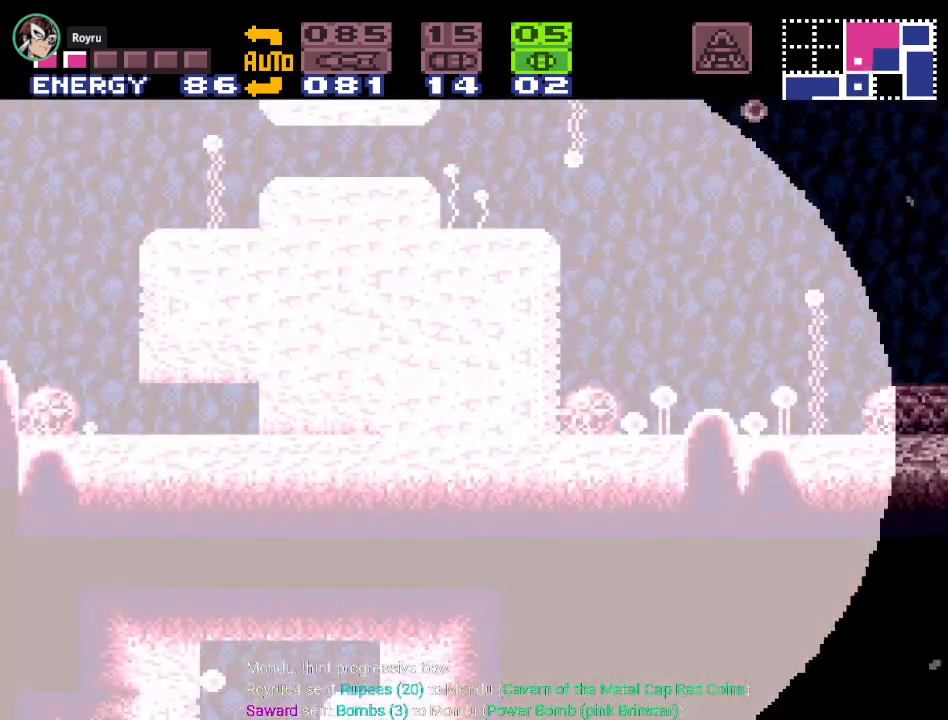
{"buttons": ["DPAD_LEFT"], "events": []}
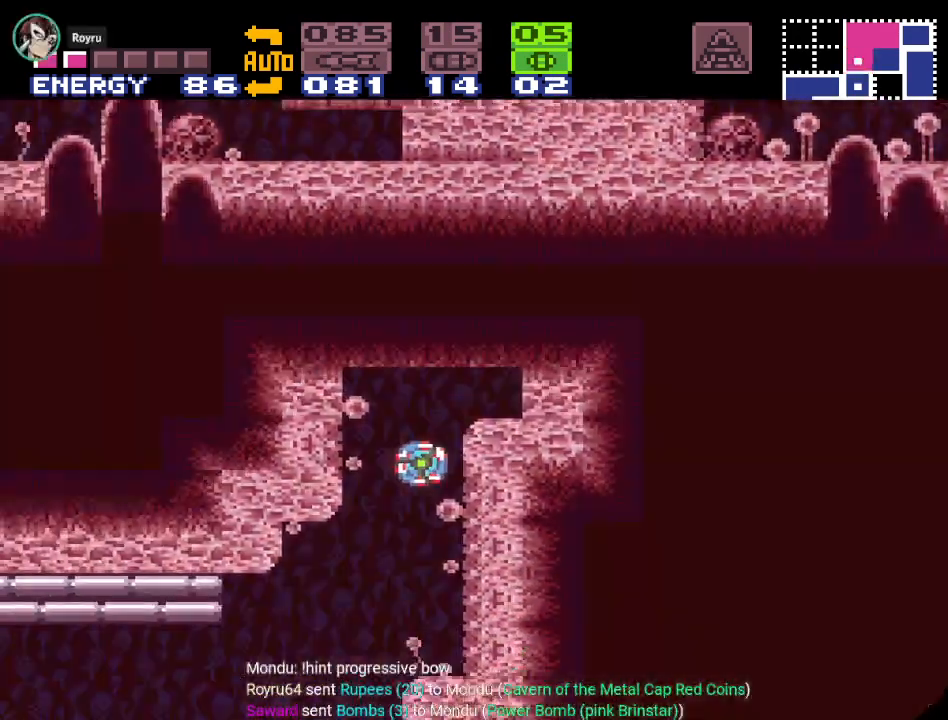
{"buttons": ["DPAD_LEFT"], "events": [[217, "DPAD_UP", "down"], [384, "DPAD_UP", "up"]]}
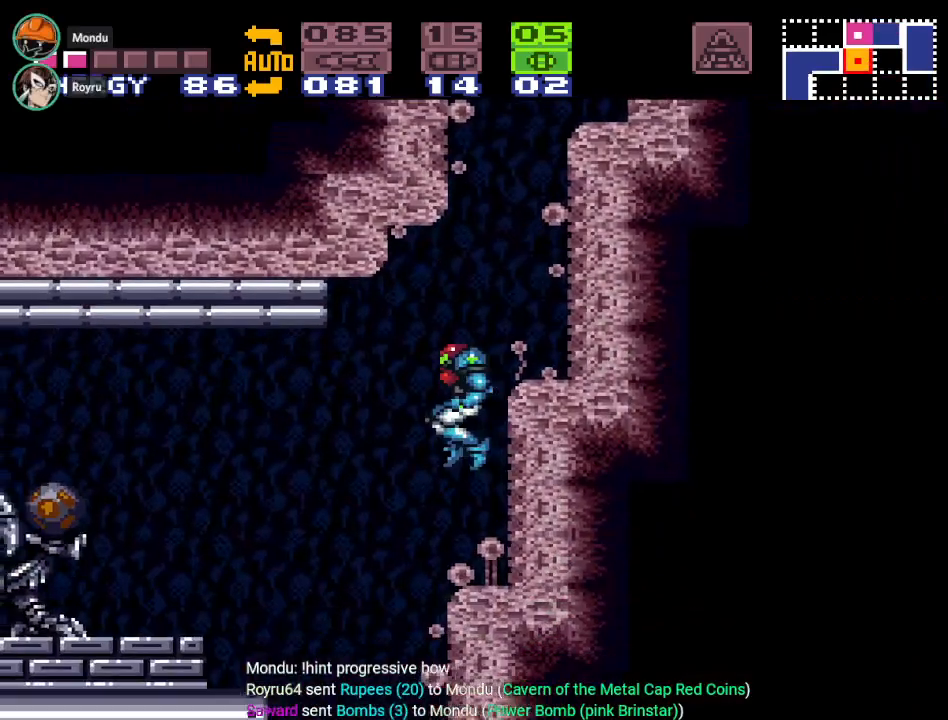
{"buttons": ["DPAD_LEFT"], "events": [[384, "X", "down"], [468, "X", "up"]]}
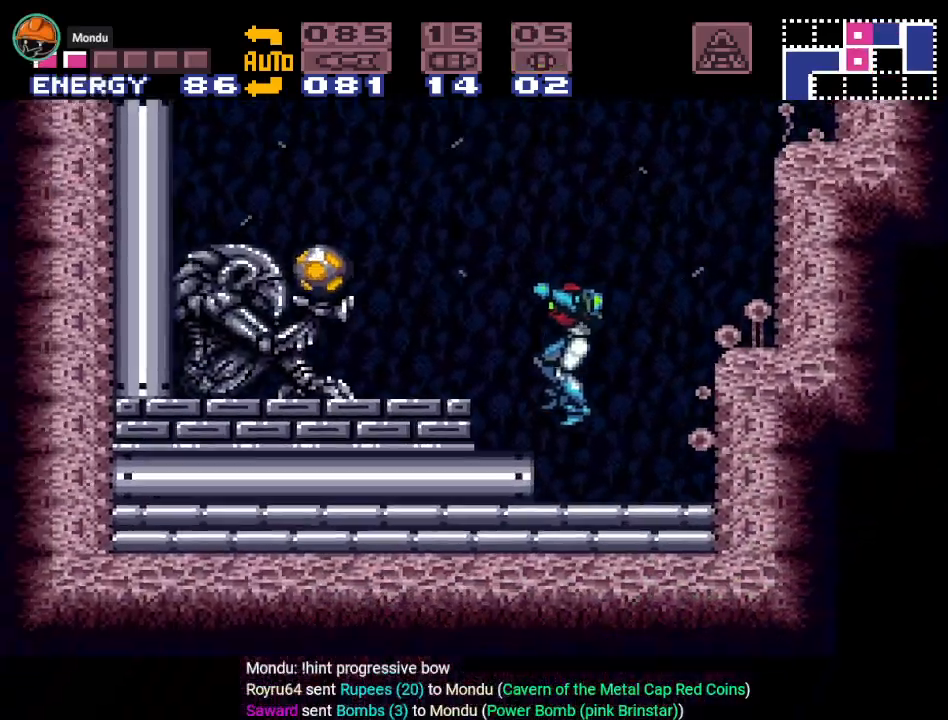
{"buttons": ["DPAD_LEFT"], "events": [[200, "B", "down"], [317, "A", "down"], [350, "B", "up"], [484, "A", "up"]]}
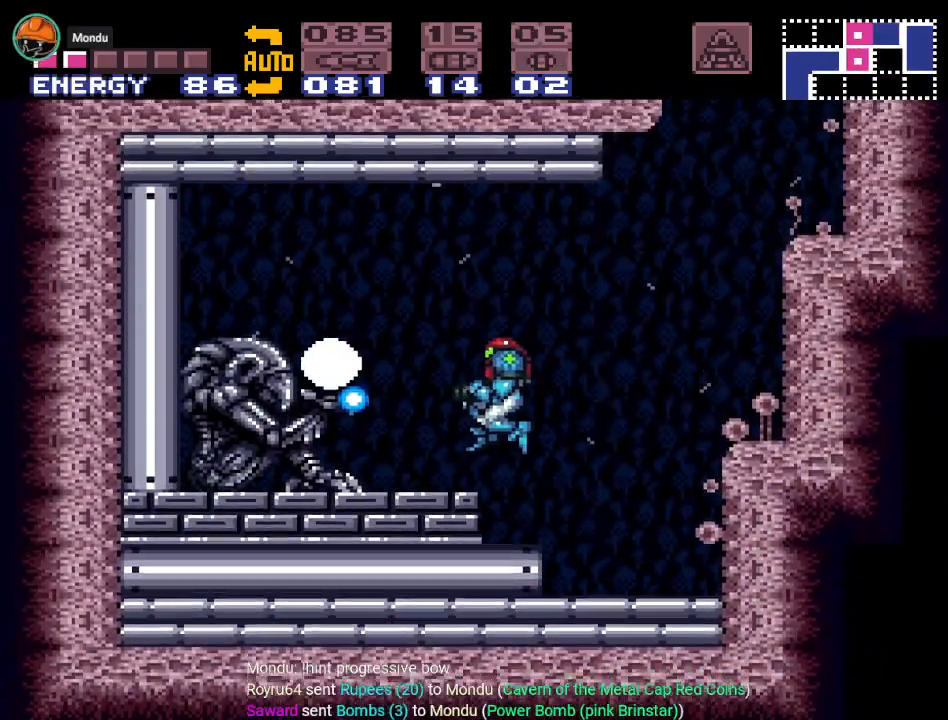
{"buttons": ["DPAD_LEFT"], "events": []}
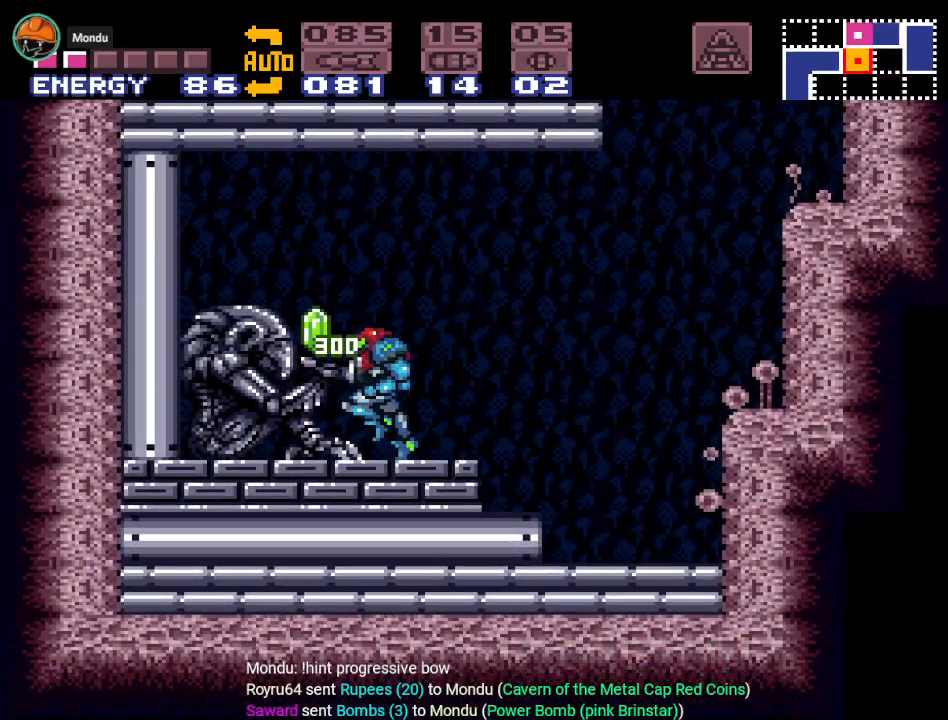
{"buttons": ["DPAD_RIGHT"], "events": [[67, "DPAD_LEFT", "up"], [350, "DPAD_RIGHT", "down"]]}
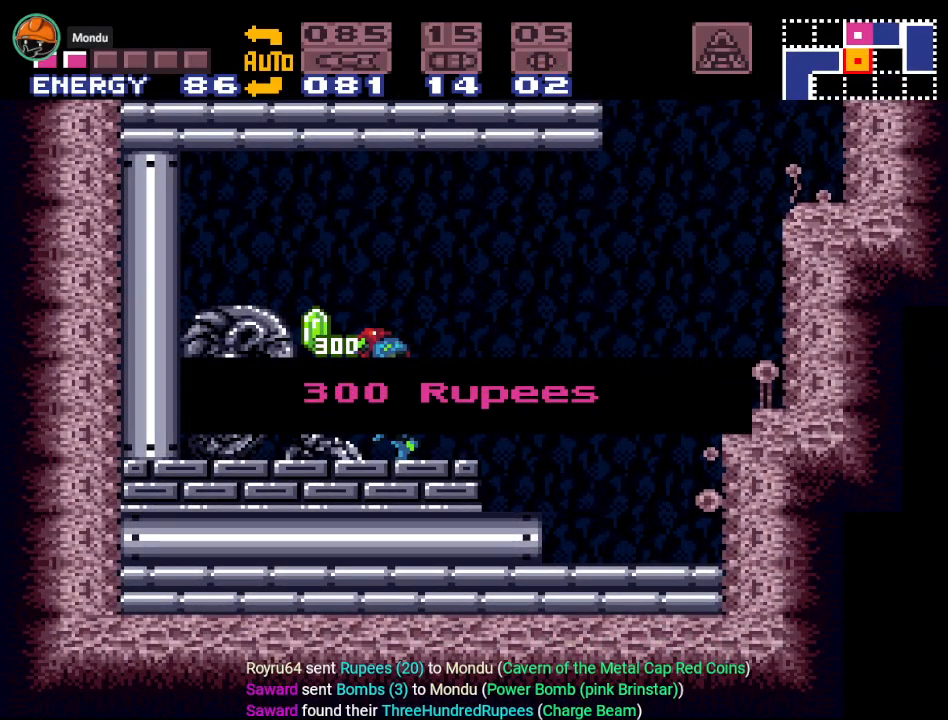
{"buttons": ["DPAD_RIGHT"], "events": []}
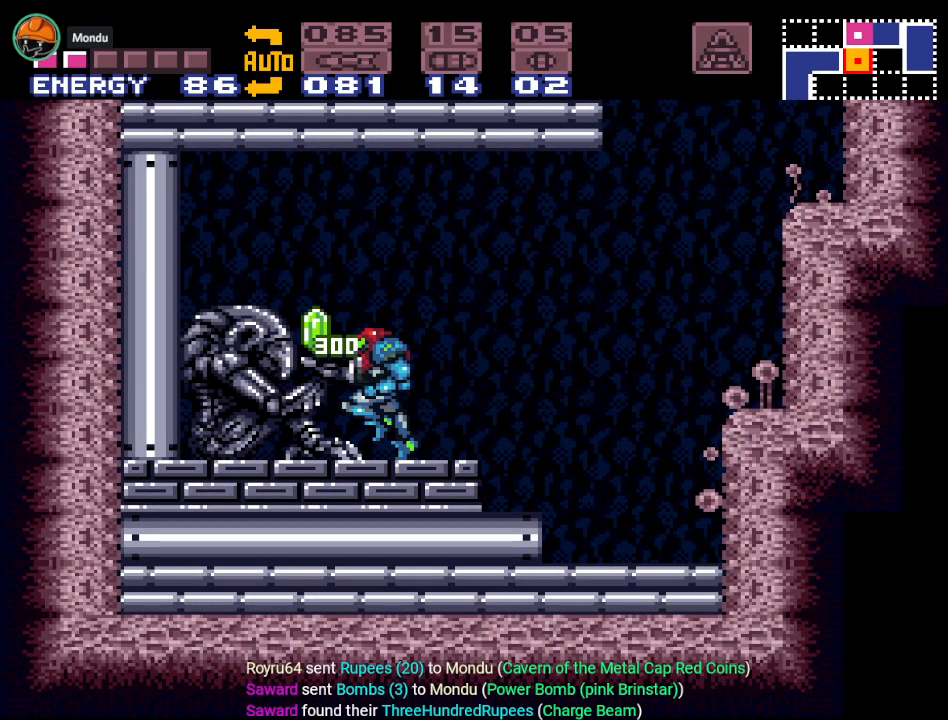
{"buttons": ["DPAD_RIGHT", "SELECT"], "events": [[67, "SELECT", "down"], [167, "SELECT", "up"], [217, "SELECT", "down"], [317, "SELECT", "up"], [417, "SELECT", "down"]]}
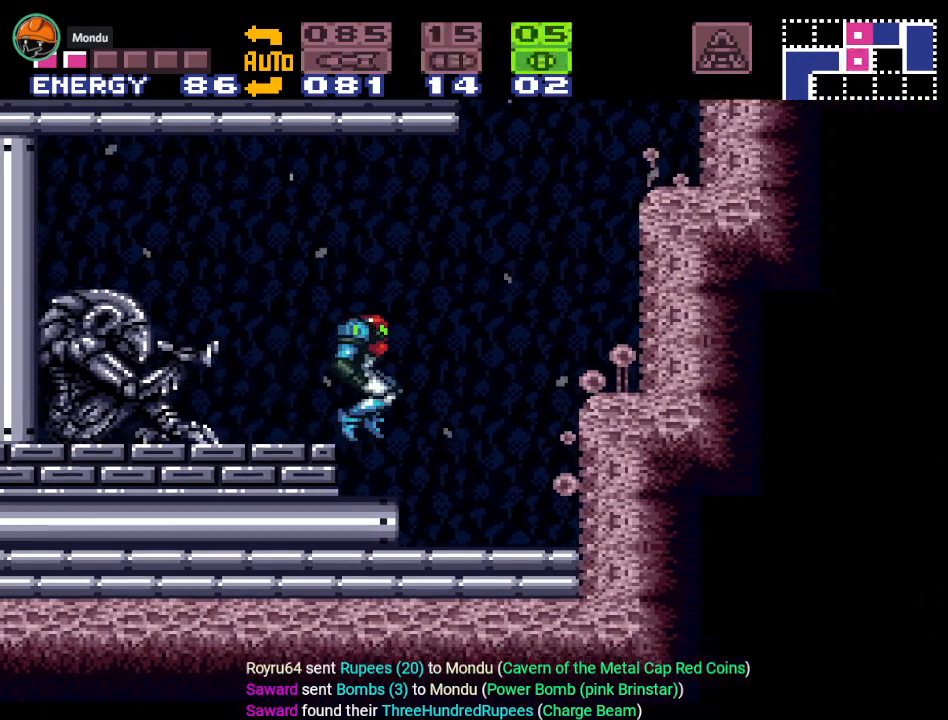
{"buttons": [], "events": [[34, "DPAD_RIGHT", "up"], [34, "SELECT", "up"], [100, "DPAD_DOWN", "down"], [417, "DPAD_DOWN", "up"]]}
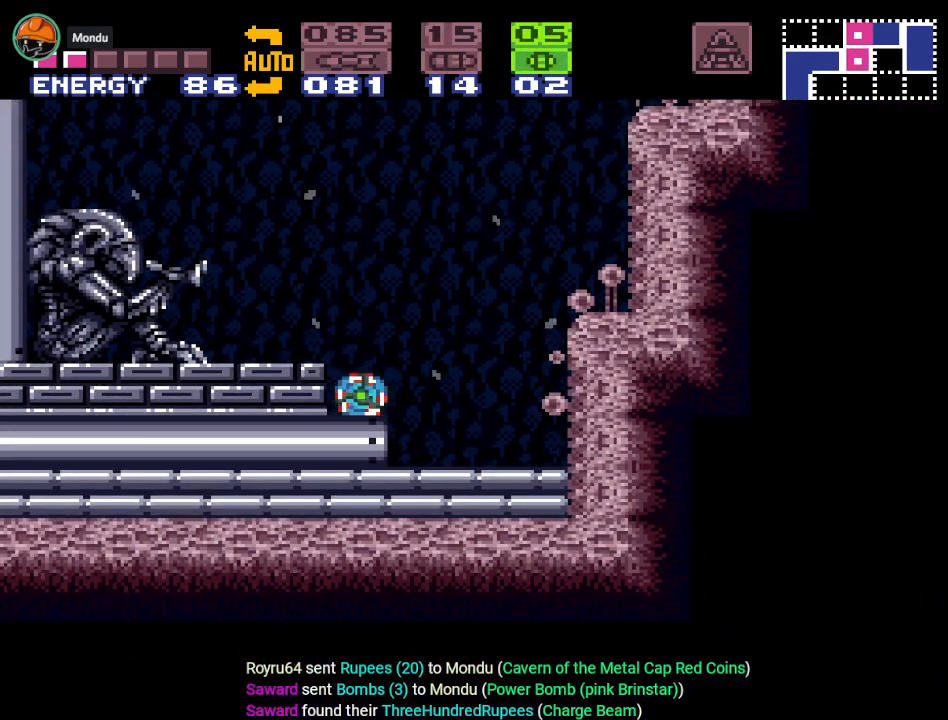
{"buttons": ["DPAD_RIGHT"], "events": [[50, "A", "down"], [184, "A", "up"], [267, "DPAD_RIGHT", "down"]]}